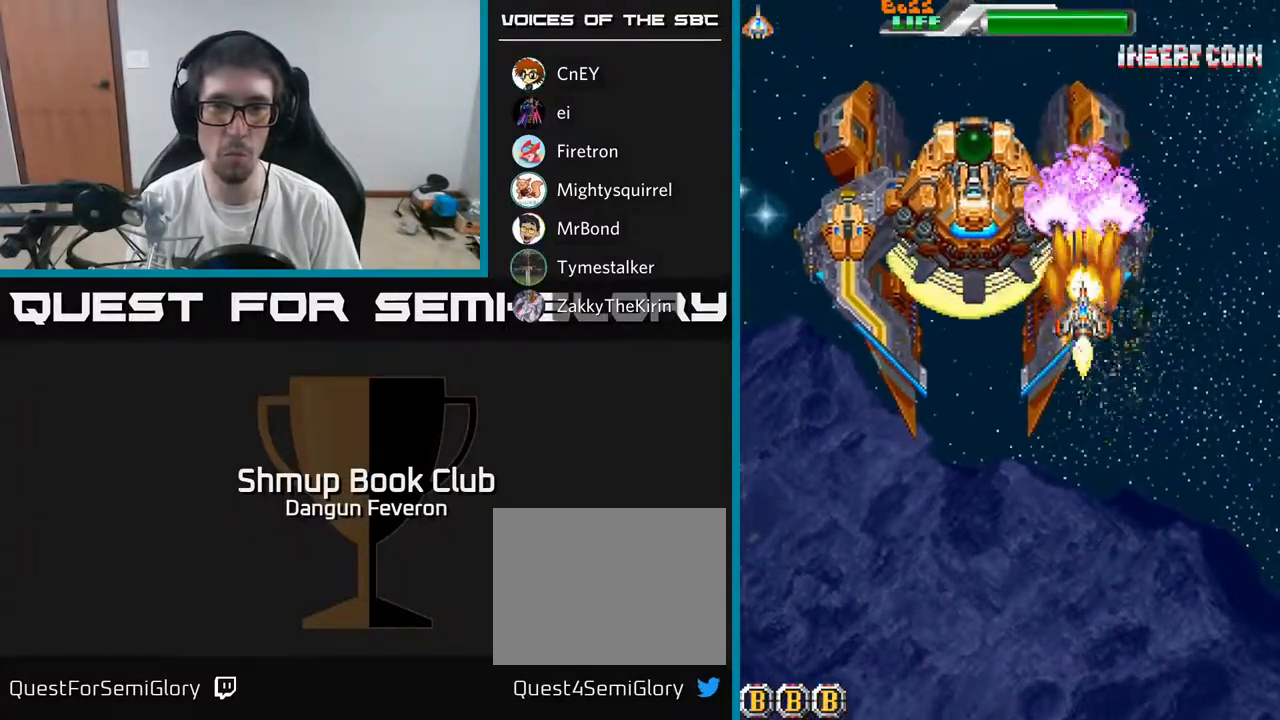
Gameplay with a controller (Xbox layout); each line is a JSON object with the inputs held at the frame after it. "events" lists button and stick changes between this image and that frame as [ms after this image, input, new state], when the widget could be followed in between.
{"buttons": ["R2"], "left_stick": "center", "right_stick": "center", "events": [[317, "DPAD_DOWN", "down"], [317, "DPAD_RIGHT", "down"], [350, "DPAD_RIGHT", "up"], [367, "DPAD_DOWN", "up"]]}
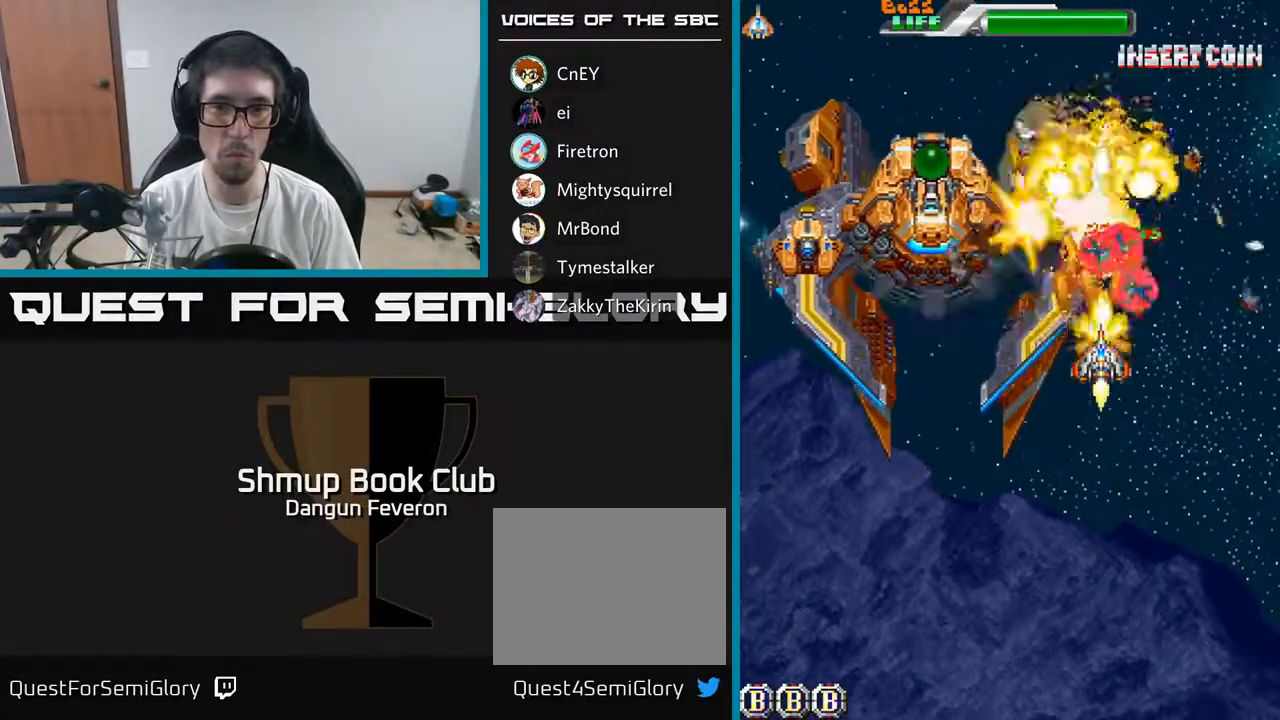
{"buttons": ["R2", "DPAD_DOWN"], "left_stick": "center", "right_stick": "center", "events": [[133, "DPAD_LEFT", "down"], [250, "DPAD_LEFT", "up"], [250, "DPAD_UP", "down"], [350, "DPAD_RIGHT", "down"], [367, "DPAD_UP", "up"], [383, "DPAD_RIGHT", "up"], [433, "DPAD_DOWN", "down"]]}
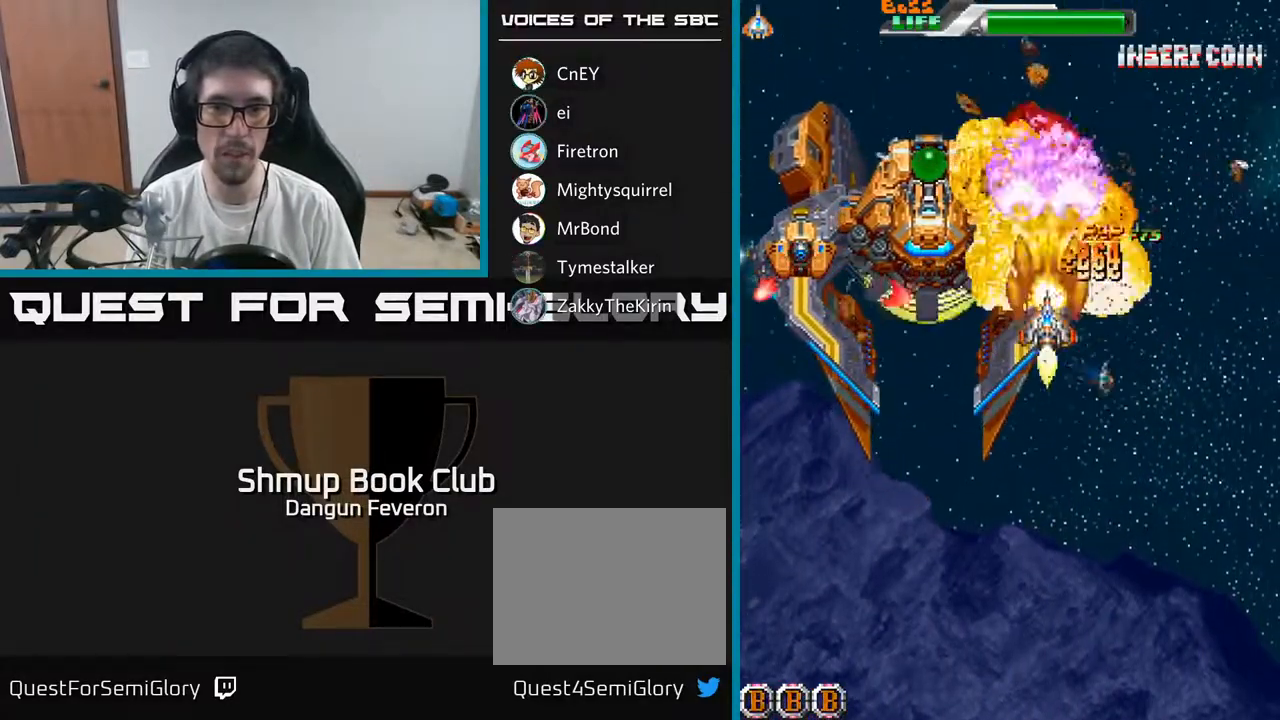
{"buttons": ["R2", "DPAD_LEFT"], "left_stick": "center", "right_stick": "center", "events": [[67, "DPAD_DOWN", "up"], [283, "DPAD_RIGHT", "down"], [383, "DPAD_RIGHT", "up"], [400, "DPAD_UP", "down"], [450, "DPAD_LEFT", "down"], [500, "DPAD_UP", "up"]]}
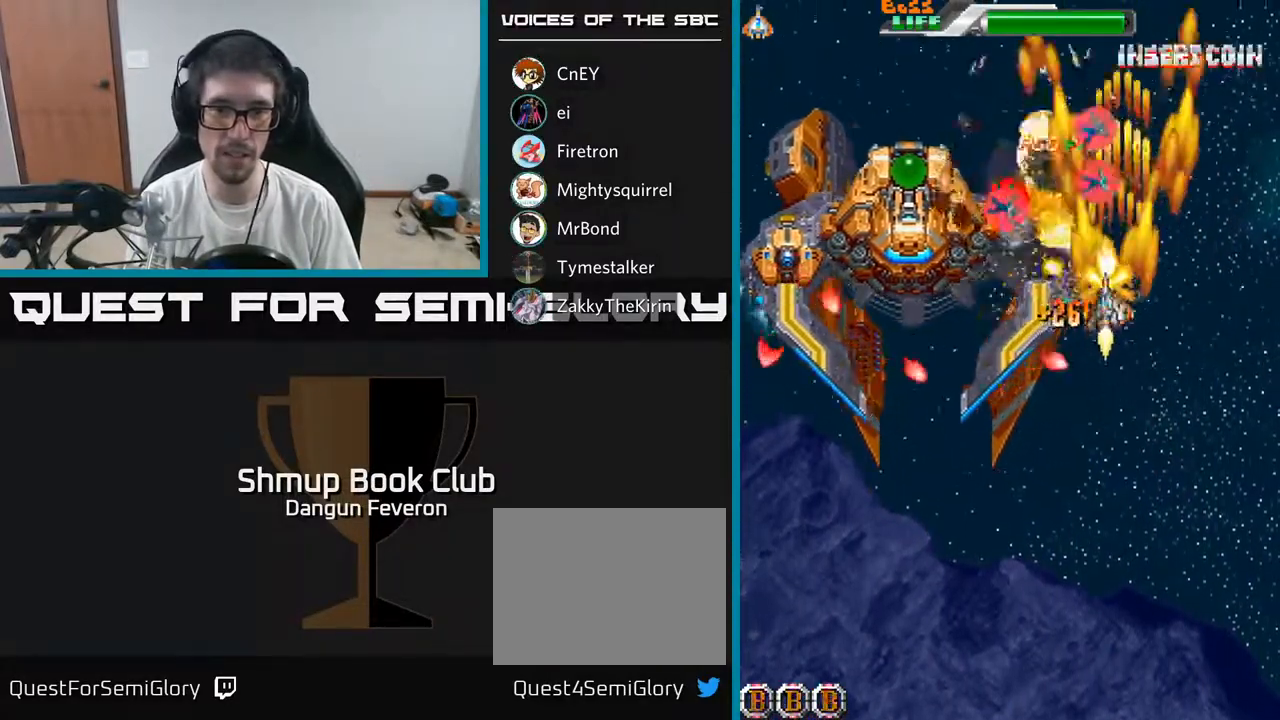
{"buttons": ["A", "R2", "DPAD_DOWN", "DPAD_RIGHT"], "left_stick": "center", "right_stick": "center", "events": [[33, "DPAD_LEFT", "up"], [200, "DPAD_LEFT", "down"], [250, "DPAD_UP", "down"], [283, "DPAD_LEFT", "up"], [350, "DPAD_RIGHT", "down"], [383, "DPAD_UP", "up"], [450, "A", "down"], [450, "DPAD_DOWN", "down"]]}
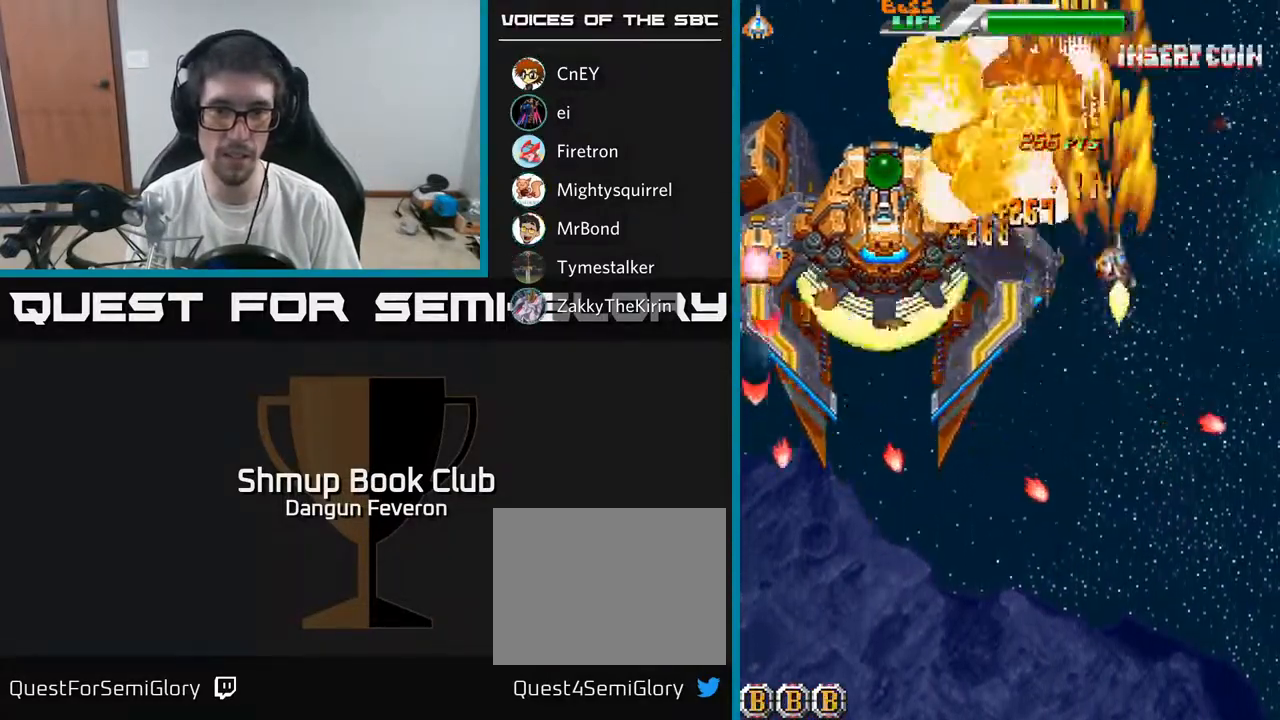
{"buttons": ["A", "DPAD_LEFT"], "left_stick": "center", "right_stick": "center", "events": [[17, "DPAD_RIGHT", "up"], [33, "R2", "up"], [100, "DPAD_LEFT", "down"], [267, "DPAD_LEFT", "up"], [300, "DPAD_DOWN", "up"], [300, "DPAD_RIGHT", "down"], [417, "DPAD_RIGHT", "up"], [467, "DPAD_LEFT", "down"]]}
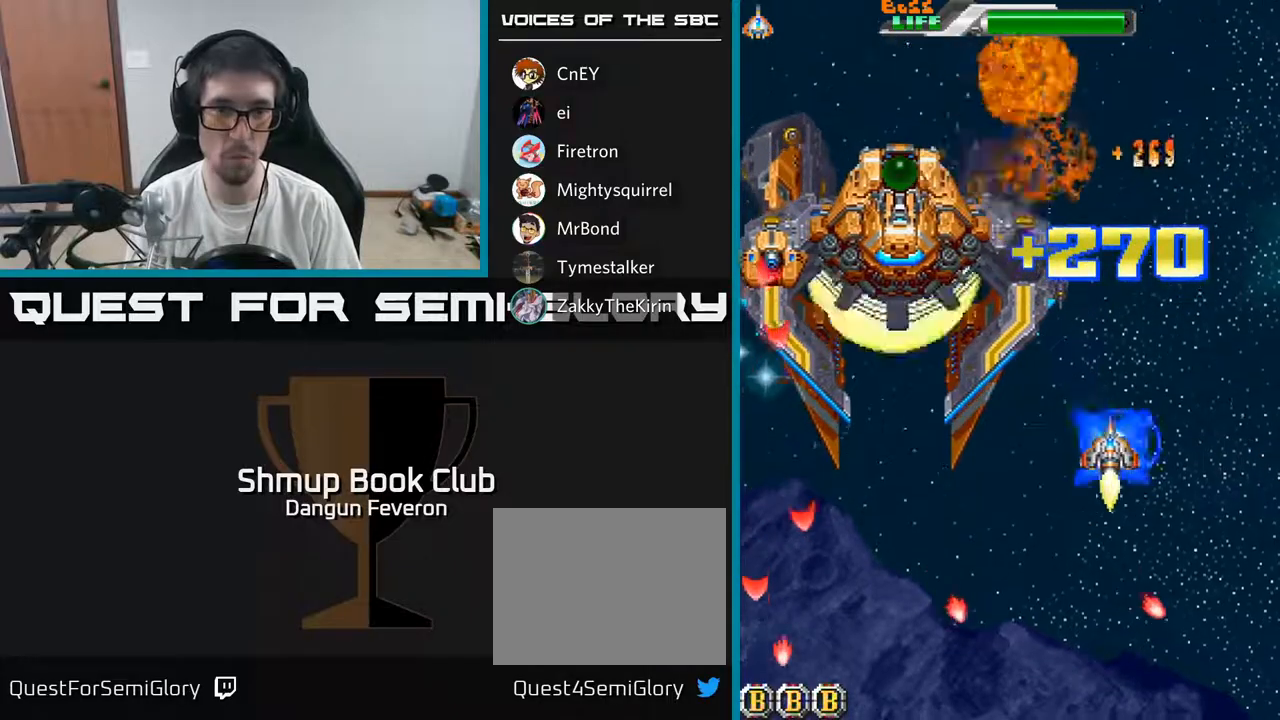
{"buttons": ["A", "DPAD_DOWN", "DPAD_LEFT"], "left_stick": "center", "right_stick": "center", "events": [[167, "DPAD_LEFT", "up"], [183, "DPAD_RIGHT", "down"], [283, "DPAD_RIGHT", "up"], [333, "DPAD_LEFT", "down"], [450, "DPAD_DOWN", "down"]]}
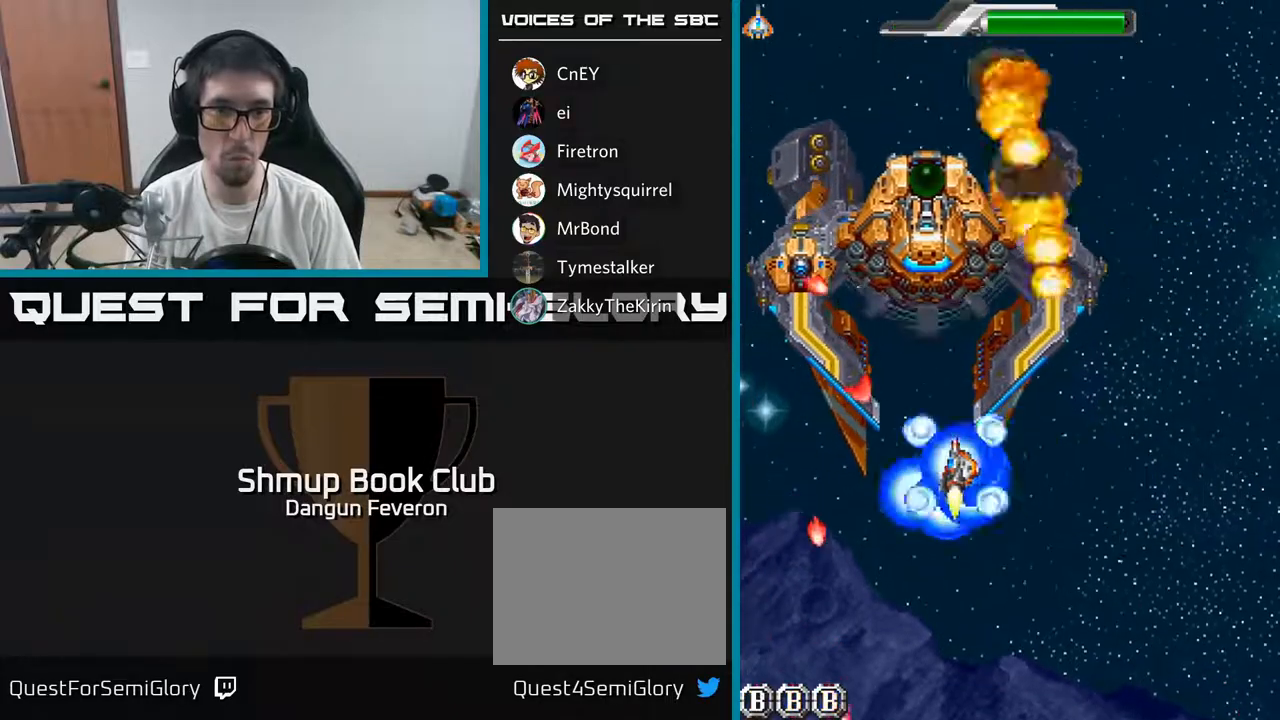
{"buttons": ["R2"], "left_stick": "center", "right_stick": "center", "events": [[83, "DPAD_DOWN", "up"], [117, "DPAD_UP", "down"], [167, "R2", "down"], [183, "DPAD_LEFT", "up"], [233, "A", "up"], [267, "DPAD_RIGHT", "down"], [267, "DPAD_UP", "up"], [317, "DPAD_RIGHT", "up"]]}
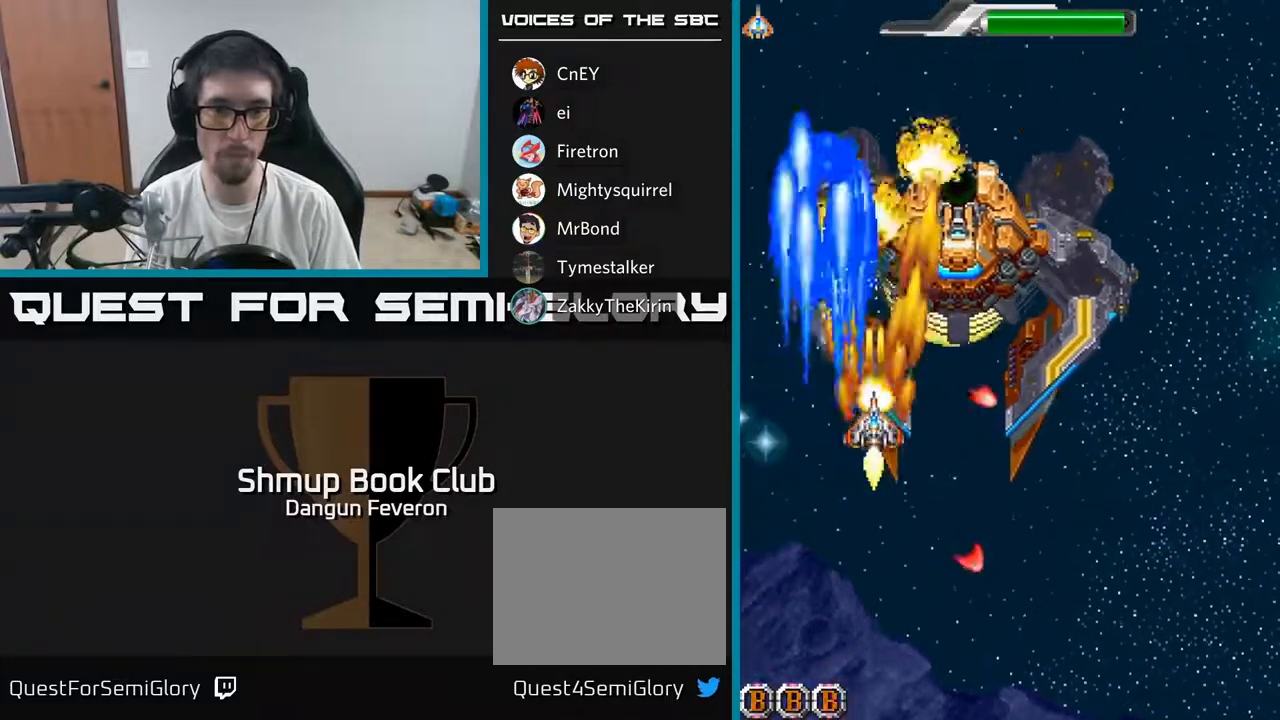
{"buttons": ["R2"], "left_stick": "center", "right_stick": "center", "events": [[117, "DPAD_UP", "down"], [133, "DPAD_LEFT", "down"], [200, "DPAD_LEFT", "up"], [200, "DPAD_UP", "up"]]}
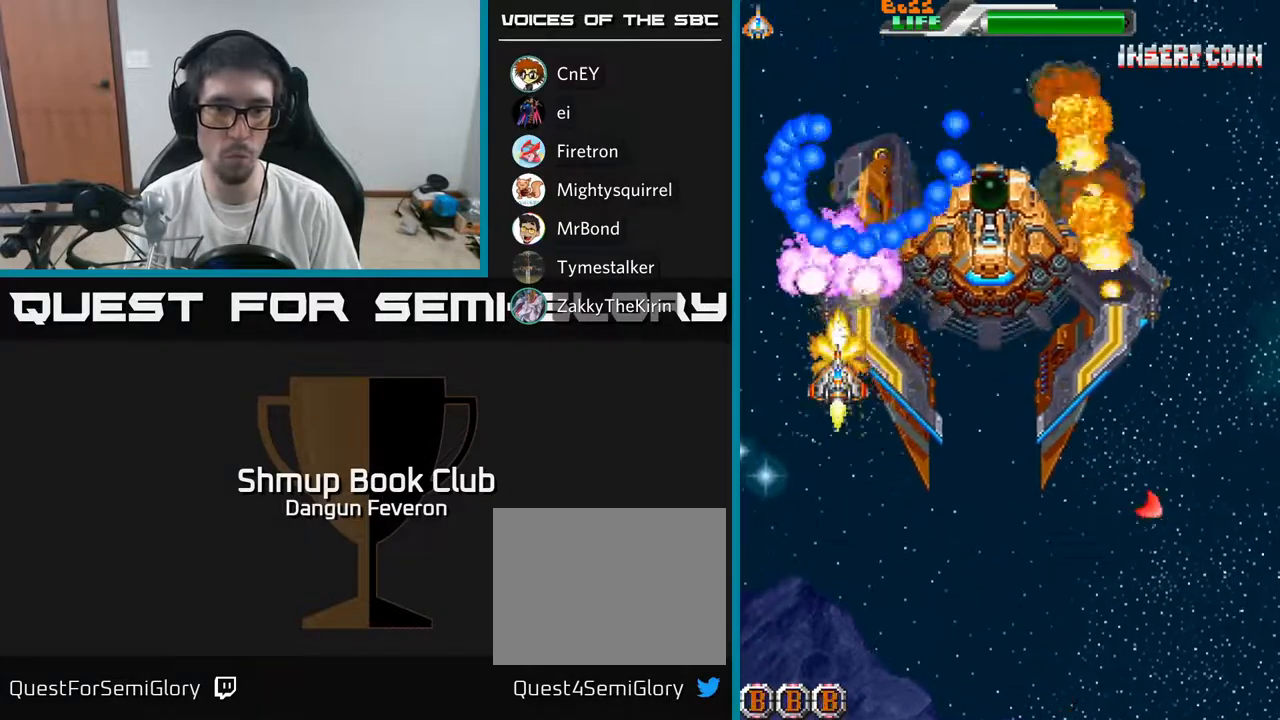
{"buttons": ["R2", "DPAD_DOWN"], "left_stick": "center", "right_stick": "center", "events": [[167, "DPAD_RIGHT", "down"], [217, "DPAD_DOWN", "down"], [233, "DPAD_RIGHT", "up"]]}
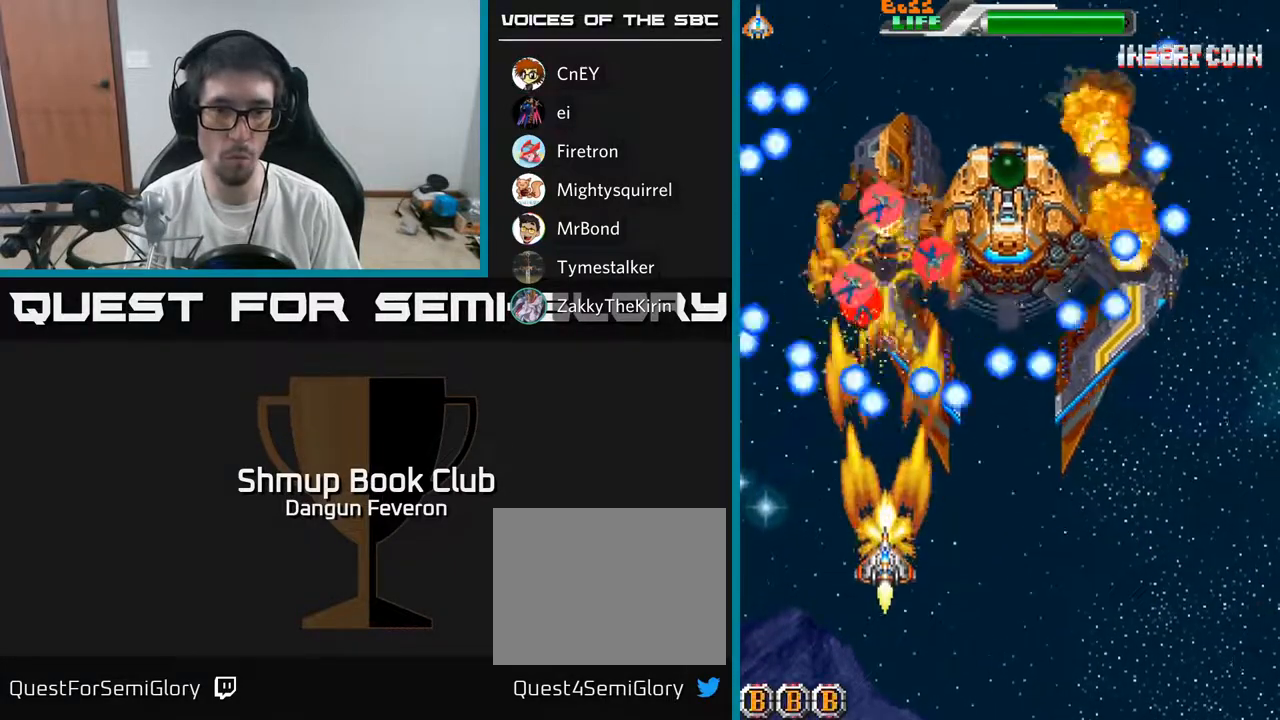
{"buttons": ["R2", "DPAD_UP"], "left_stick": "center", "right_stick": "center", "events": [[100, "DPAD_DOWN", "up"], [117, "DPAD_RIGHT", "down"], [133, "DPAD_UP", "down"], [150, "DPAD_RIGHT", "up"], [367, "DPAD_LEFT", "down"], [450, "DPAD_LEFT", "up"]]}
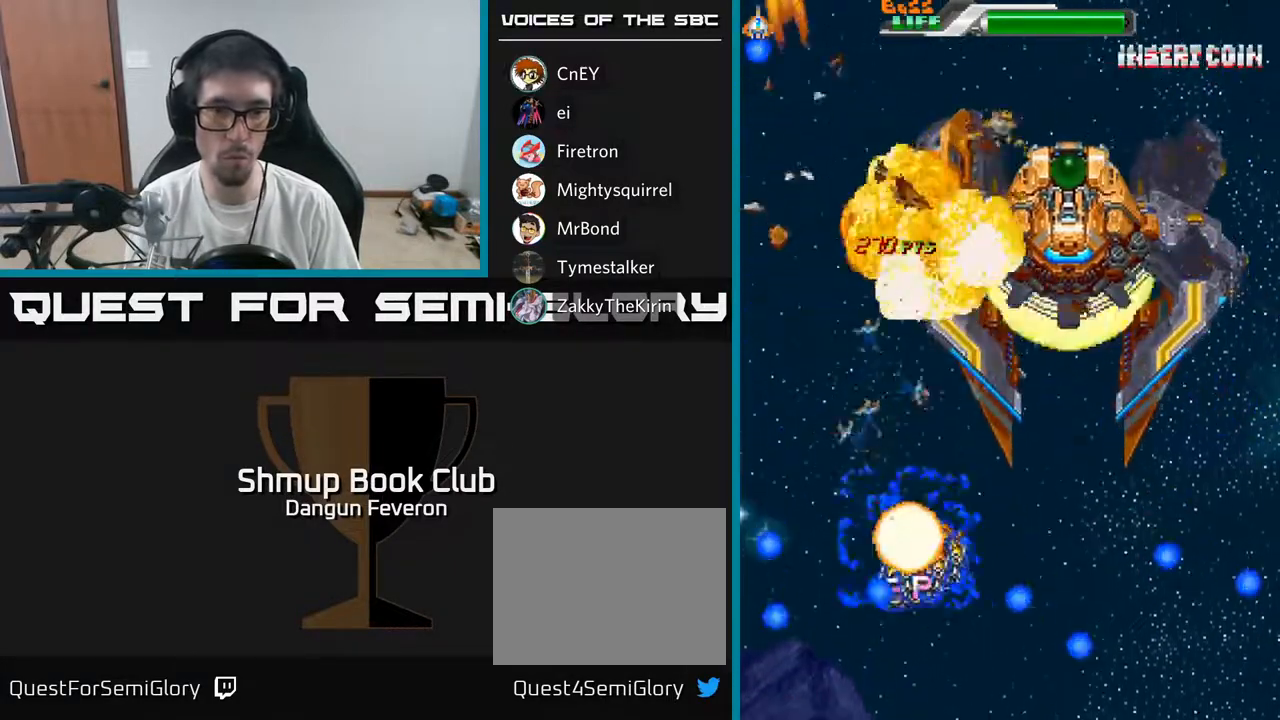
{"buttons": ["R2"], "left_stick": "center", "right_stick": "center", "events": [[83, "DPAD_UP", "up"], [150, "DPAD_DOWN", "down"], [183, "DPAD_DOWN", "up"]]}
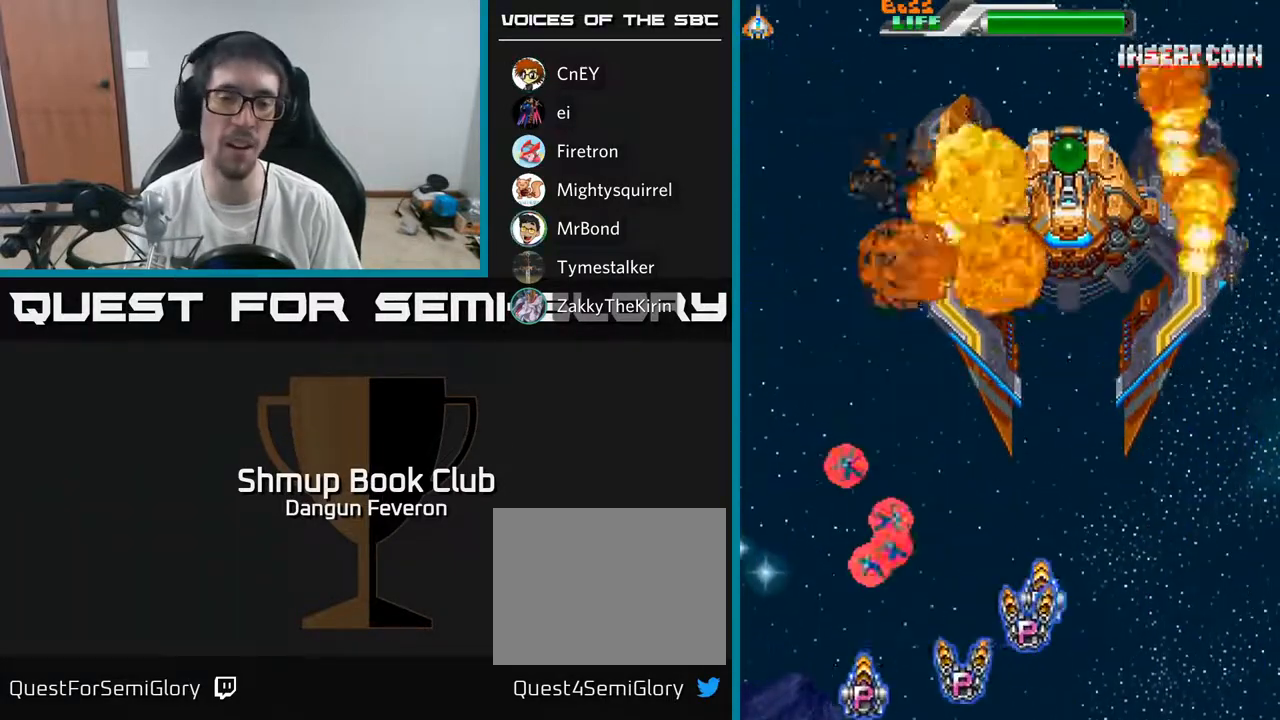
{"buttons": ["R2", "DPAD_LEFT"], "left_stick": "center", "right_stick": "center", "events": [[483, "DPAD_LEFT", "down"]]}
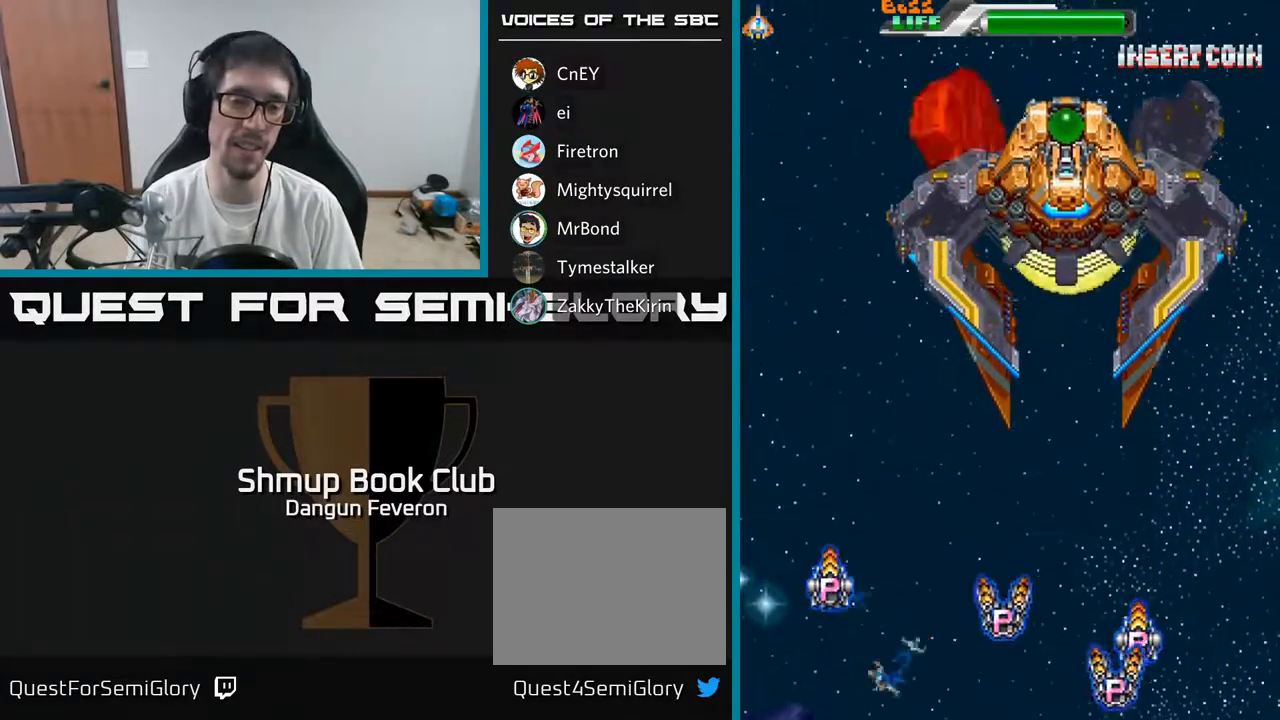
{"buttons": ["R2", "DPAD_UP", "DPAD_LEFT"], "left_stick": "center", "right_stick": "center", "events": [[250, "DPAD_UP", "down"], [300, "DPAD_LEFT", "up"], [367, "DPAD_LEFT", "down"]]}
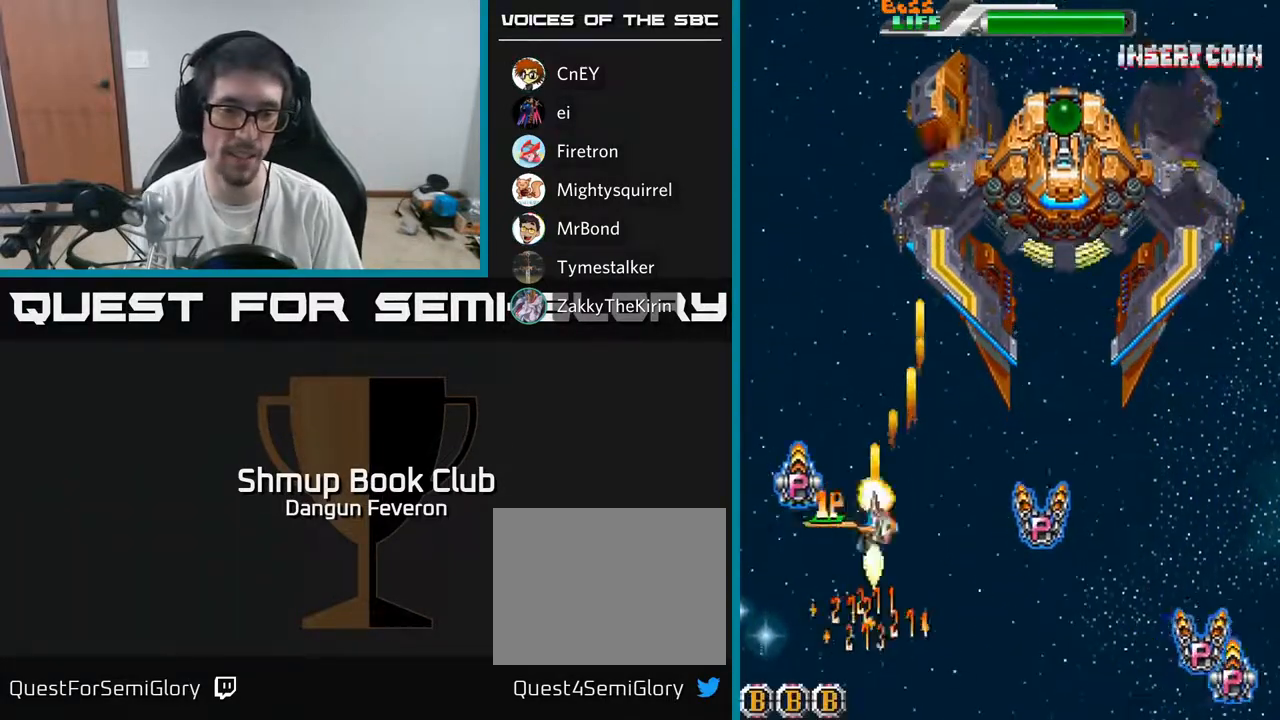
{"buttons": ["R2", "DPAD_DOWN"], "left_stick": "center", "right_stick": "center", "events": [[33, "DPAD_LEFT", "up"], [83, "DPAD_RIGHT", "down"], [83, "DPAD_UP", "up"], [450, "DPAD_DOWN", "down"], [500, "DPAD_RIGHT", "up"]]}
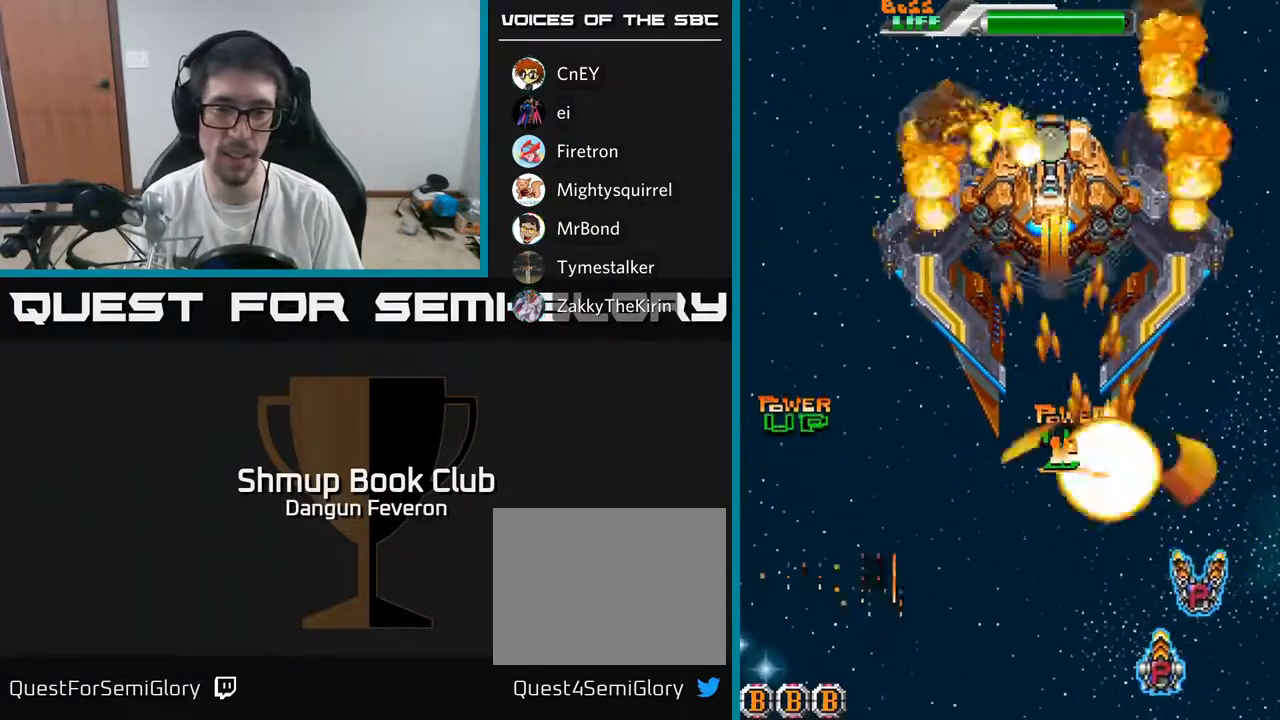
{"buttons": ["R2", "DPAD_UP", "DPAD_LEFT"], "left_stick": "center", "right_stick": "center", "events": [[167, "DPAD_LEFT", "down"], [250, "DPAD_DOWN", "up"], [350, "DPAD_UP", "down"]]}
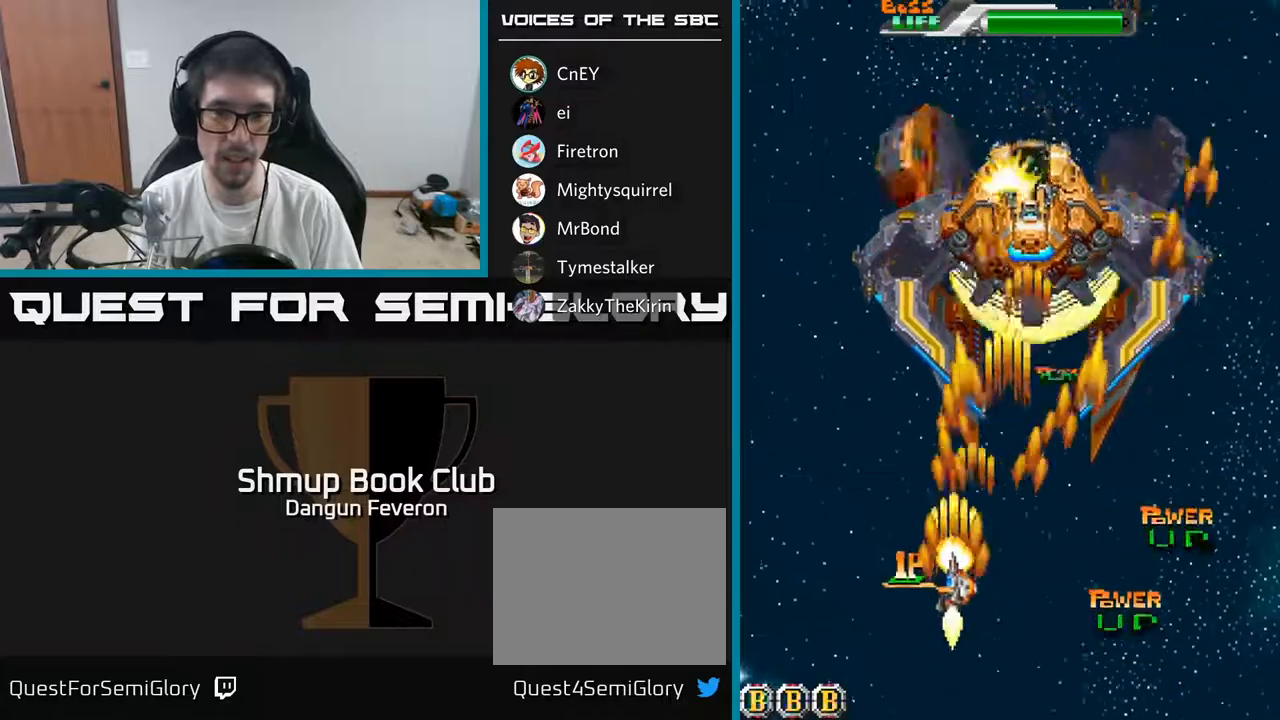
{"buttons": ["R2", "DPAD_UP"], "left_stick": "center", "right_stick": "center", "events": [[33, "DPAD_LEFT", "up"], [267, "DPAD_LEFT", "down"], [333, "DPAD_LEFT", "up"], [417, "DPAD_RIGHT", "down"], [450, "DPAD_RIGHT", "up"]]}
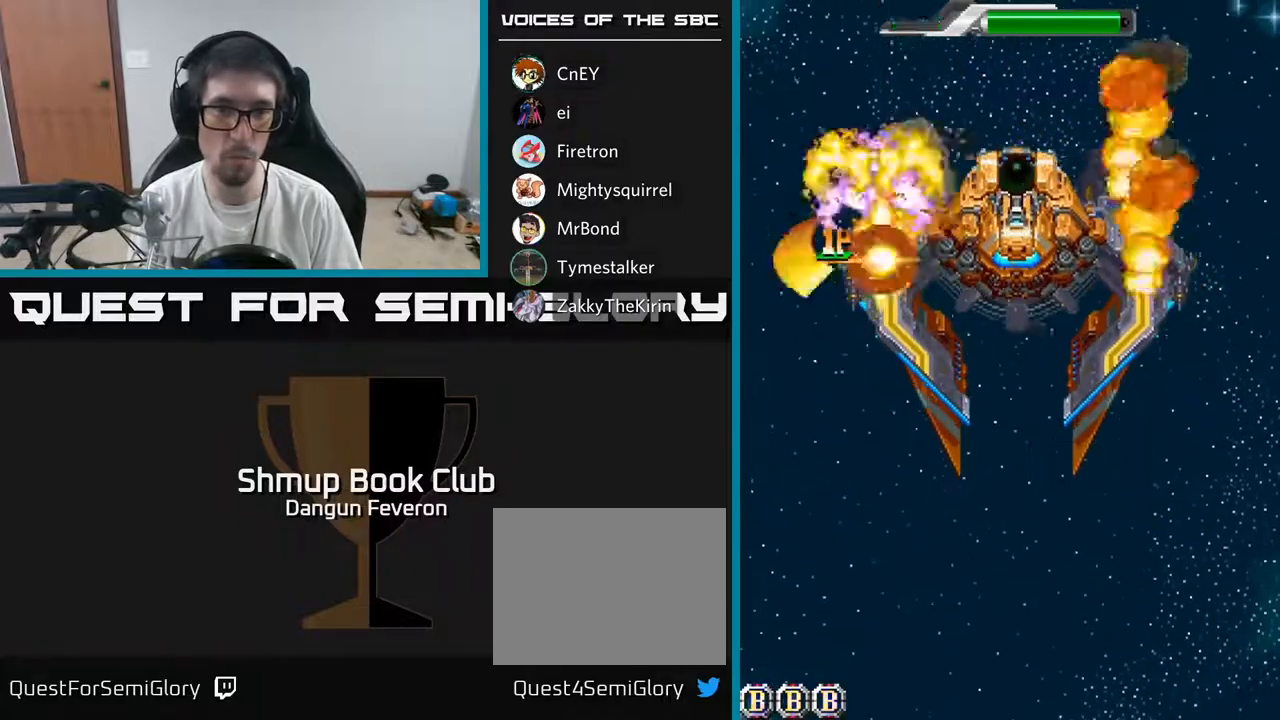
{"buttons": ["R2", "DPAD_UP", "DPAD_RIGHT"], "left_stick": "center", "right_stick": "center", "events": [[150, "DPAD_UP", "up"], [183, "DPAD_DOWN", "down"], [433, "DPAD_DOWN", "up"], [483, "DPAD_RIGHT", "down"], [483, "DPAD_UP", "down"]]}
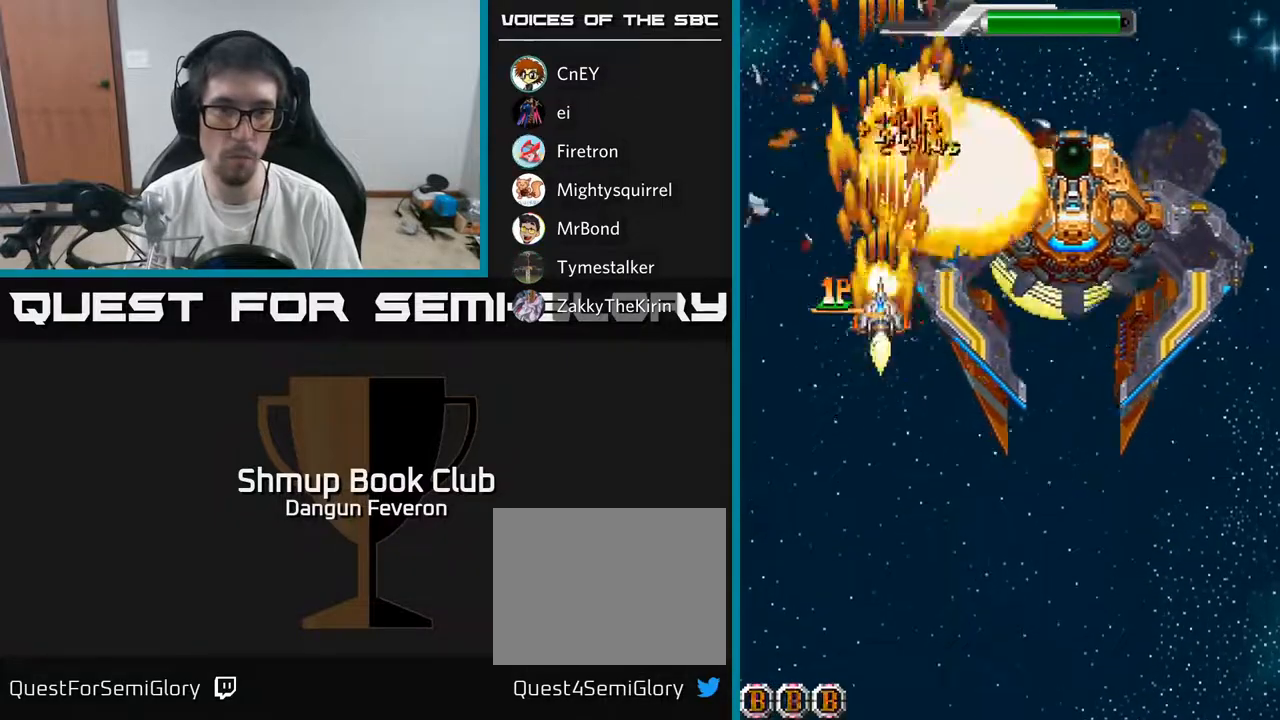
{"buttons": ["R2", "DPAD_UP", "DPAD_LEFT"], "left_stick": "center", "right_stick": "center", "events": [[133, "DPAD_UP", "up"], [250, "DPAD_DOWN", "down"], [333, "DPAD_RIGHT", "up"], [367, "DPAD_DOWN", "up"], [417, "DPAD_LEFT", "down"], [433, "DPAD_UP", "down"]]}
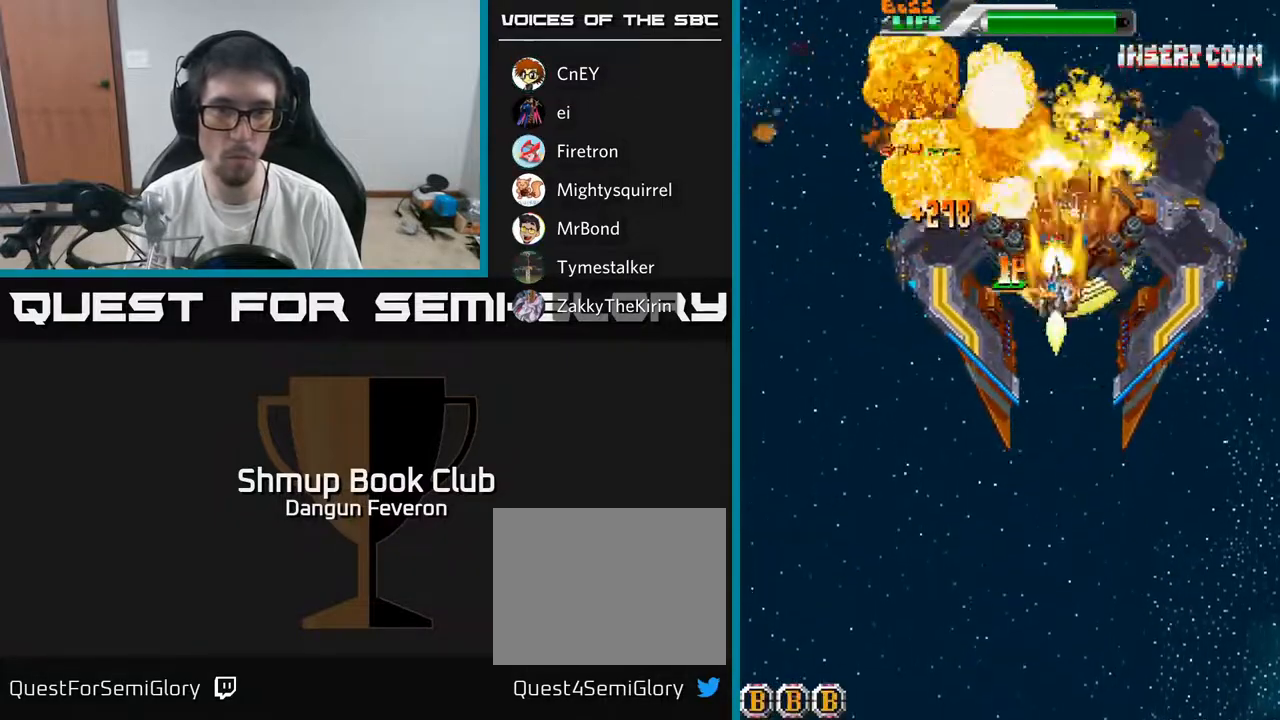
{"buttons": ["R2"], "left_stick": "center", "right_stick": "center", "events": [[17, "DPAD_LEFT", "up"], [17, "DPAD_UP", "up"]]}
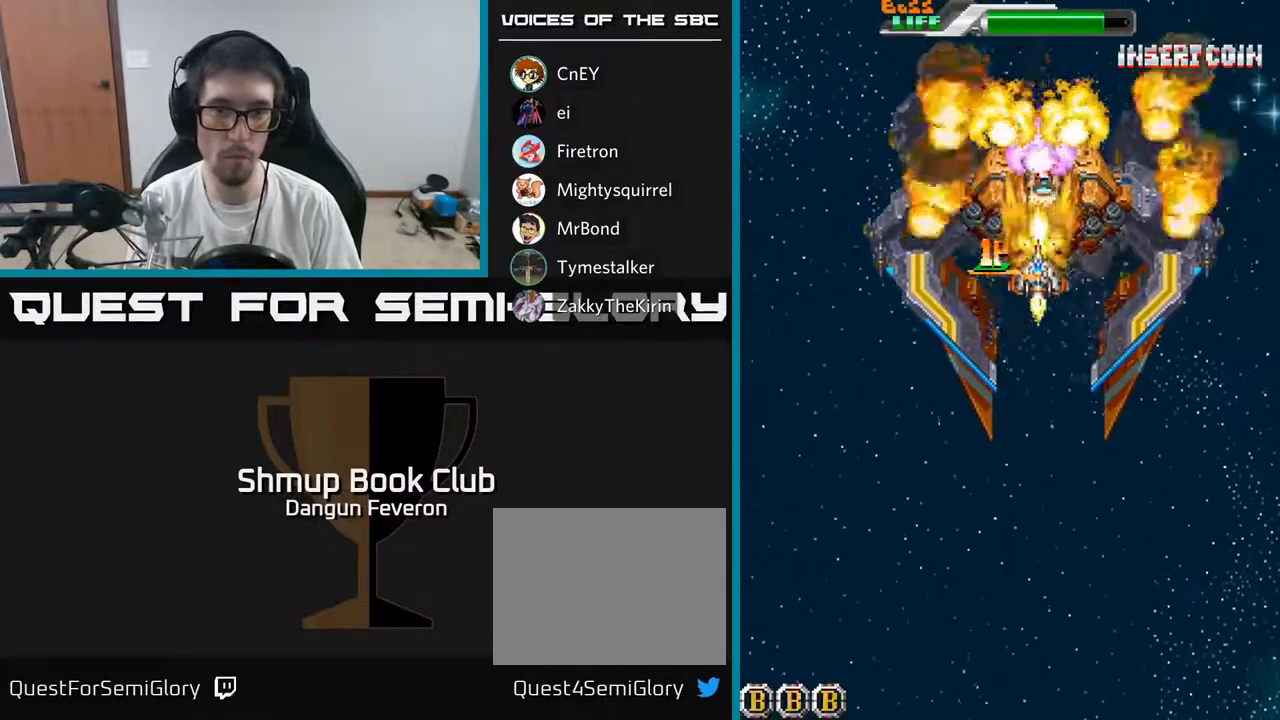
{"buttons": ["A", "DPAD_DOWN", "DPAD_RIGHT"], "left_stick": "center", "right_stick": "center", "events": [[17, "DPAD_DOWN", "down"], [67, "A", "down"], [150, "DPAD_DOWN", "up"], [167, "DPAD_LEFT", "down"], [200, "R2", "up"], [283, "DPAD_LEFT", "up"], [333, "DPAD_RIGHT", "down"], [367, "DPAD_DOWN", "down"]]}
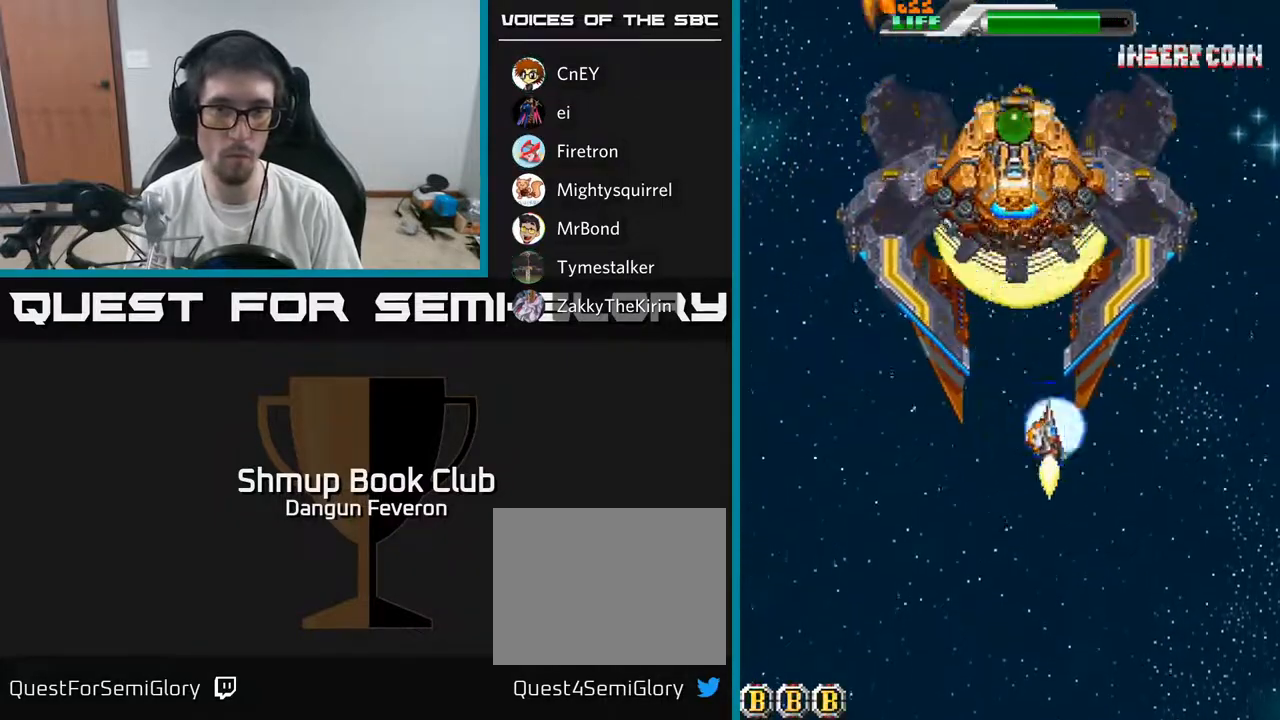
{"buttons": ["A", "DPAD_UP", "DPAD_LEFT"], "left_stick": "center", "right_stick": "center", "events": [[233, "DPAD_DOWN", "up"], [233, "DPAD_RIGHT", "up"], [283, "DPAD_LEFT", "down"], [350, "DPAD_UP", "down"]]}
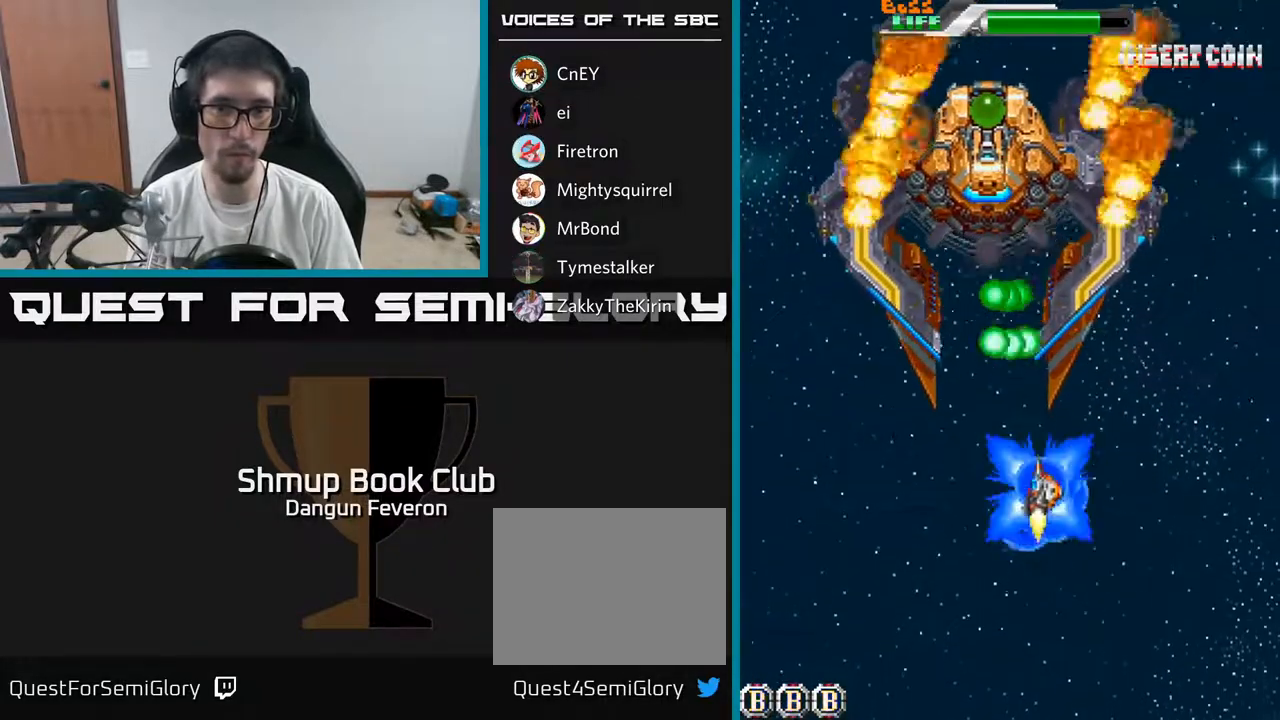
{"buttons": ["R2", "DPAD_RIGHT"], "left_stick": "center", "right_stick": "center", "events": [[33, "R2", "down"], [50, "DPAD_UP", "up"], [100, "A", "up"], [100, "DPAD_DOWN", "down"], [117, "DPAD_LEFT", "up"], [250, "DPAD_RIGHT", "down"], [400, "DPAD_DOWN", "up"]]}
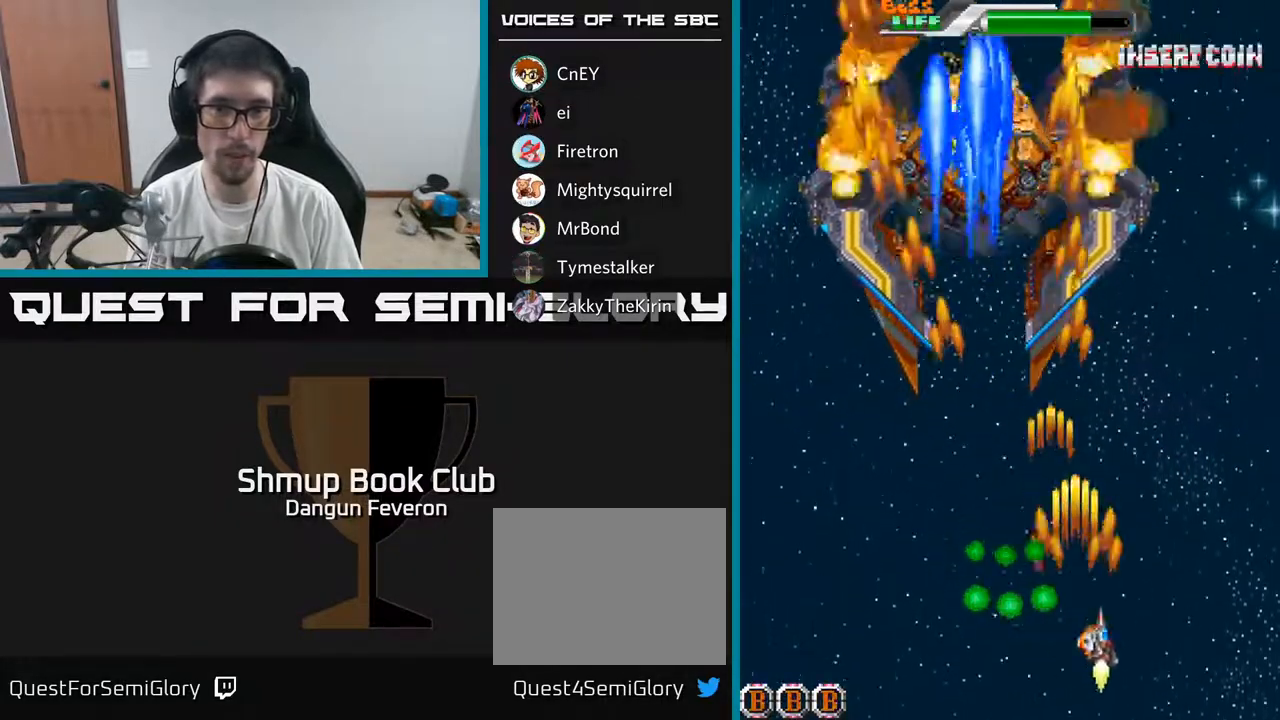
{"buttons": ["A", "DPAD_UP", "DPAD_LEFT"], "left_stick": "center", "right_stick": "center", "events": [[33, "A", "down"], [100, "R2", "up"], [117, "DPAD_RIGHT", "up"], [117, "DPAD_UP", "down"], [467, "DPAD_LEFT", "down"]]}
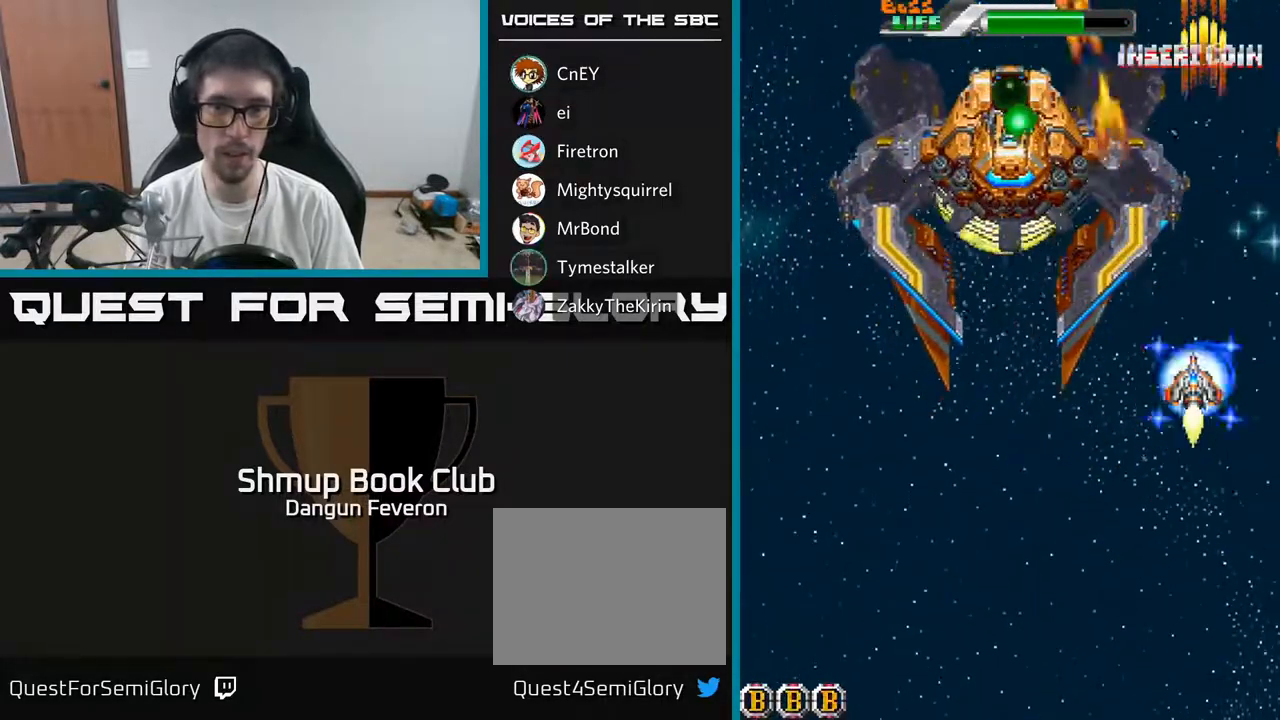
{"buttons": ["A", "DPAD_LEFT"], "left_stick": "center", "right_stick": "center", "events": [[67, "DPAD_UP", "up"], [100, "DPAD_LEFT", "up"], [133, "DPAD_DOWN", "down"], [200, "DPAD_RIGHT", "down"], [333, "DPAD_RIGHT", "up"], [400, "DPAD_LEFT", "down"], [433, "DPAD_DOWN", "up"]]}
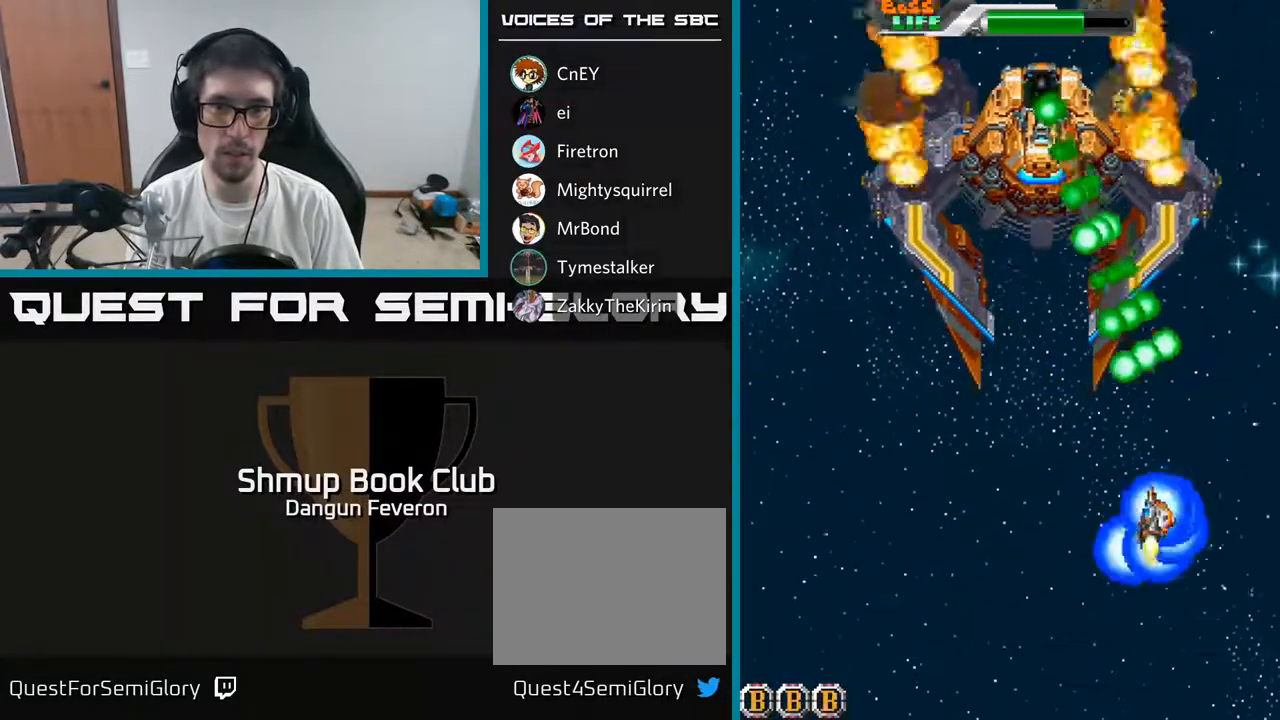
{"buttons": ["R2", "DPAD_UP", "DPAD_LEFT"], "left_stick": "center", "right_stick": "center", "events": [[17, "DPAD_UP", "down"], [67, "R2", "down"], [83, "DPAD_LEFT", "up"], [117, "A", "up"], [183, "DPAD_LEFT", "down"], [200, "DPAD_UP", "up"], [217, "DPAD_LEFT", "up"], [233, "DPAD_DOWN", "down"], [400, "DPAD_LEFT", "down"], [417, "DPAD_DOWN", "up"], [500, "DPAD_UP", "down"]]}
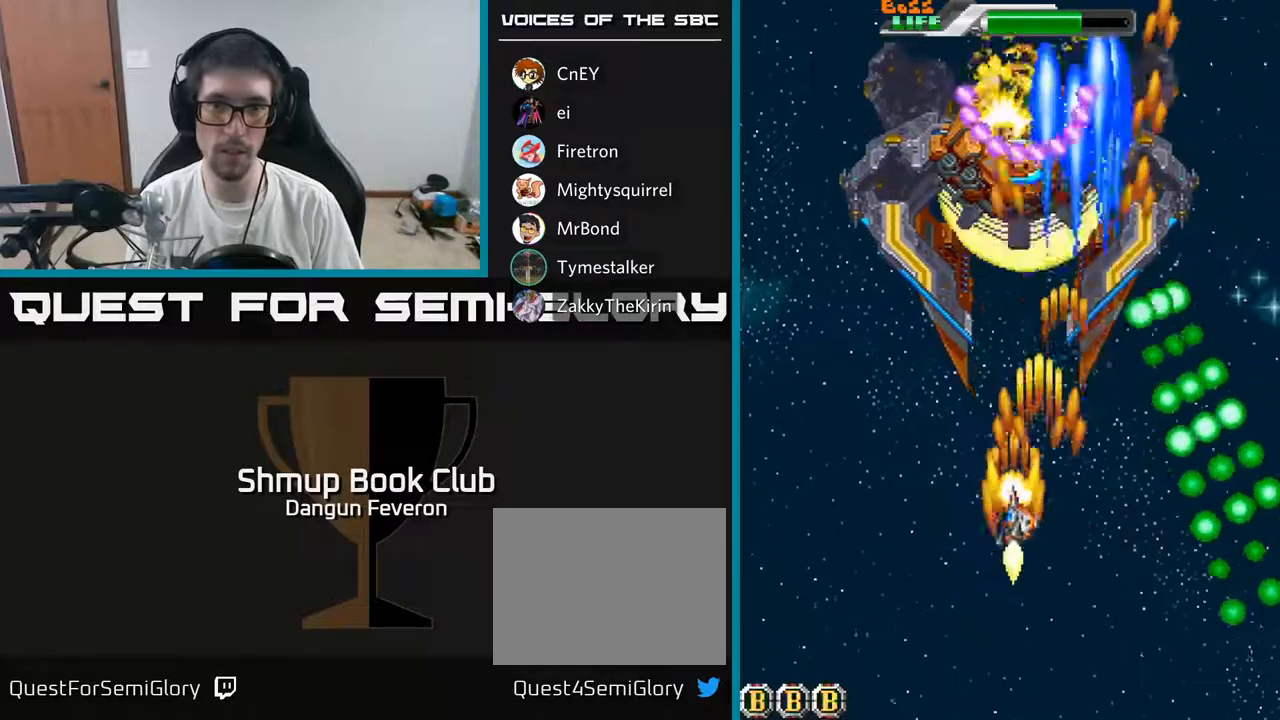
{"buttons": ["R2", "DPAD_DOWN"], "left_stick": "center", "right_stick": "center", "events": [[33, "DPAD_LEFT", "up"], [300, "DPAD_UP", "up"], [317, "DPAD_DOWN", "down"]]}
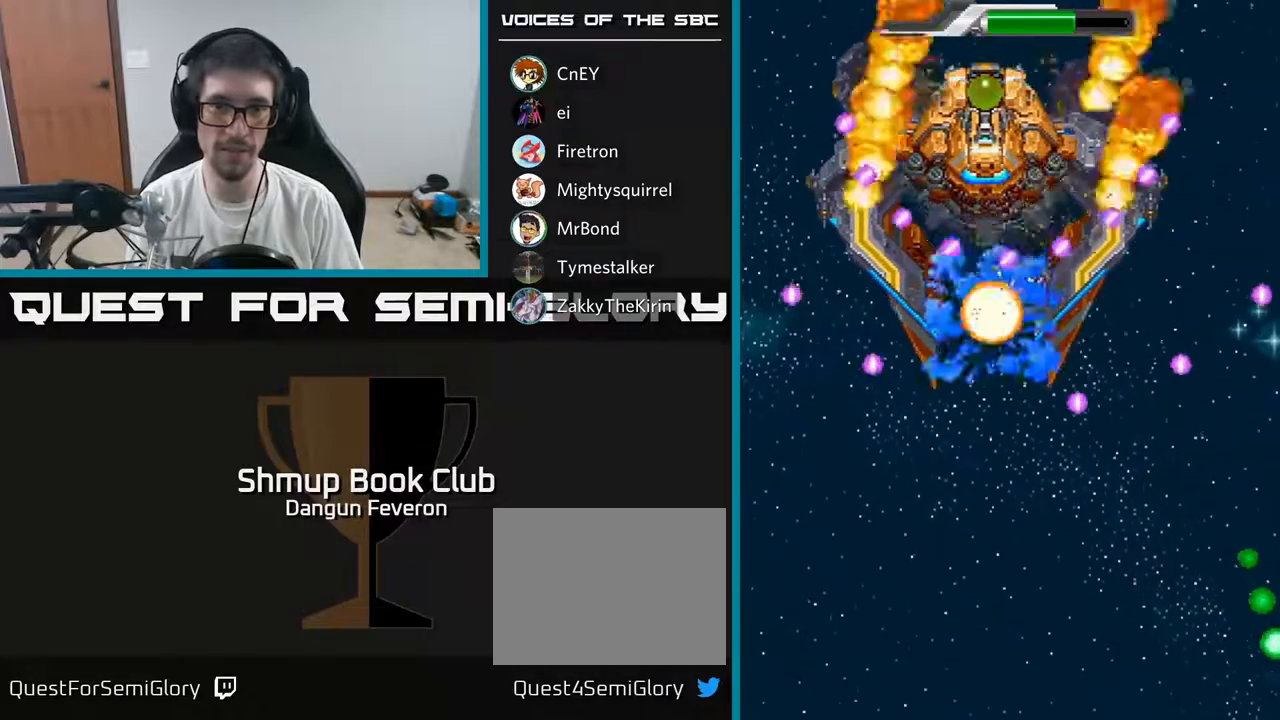
{"buttons": ["R2", "DPAD_UP"], "left_stick": "center", "right_stick": "center", "events": [[233, "DPAD_DOWN", "up"], [500, "DPAD_UP", "down"]]}
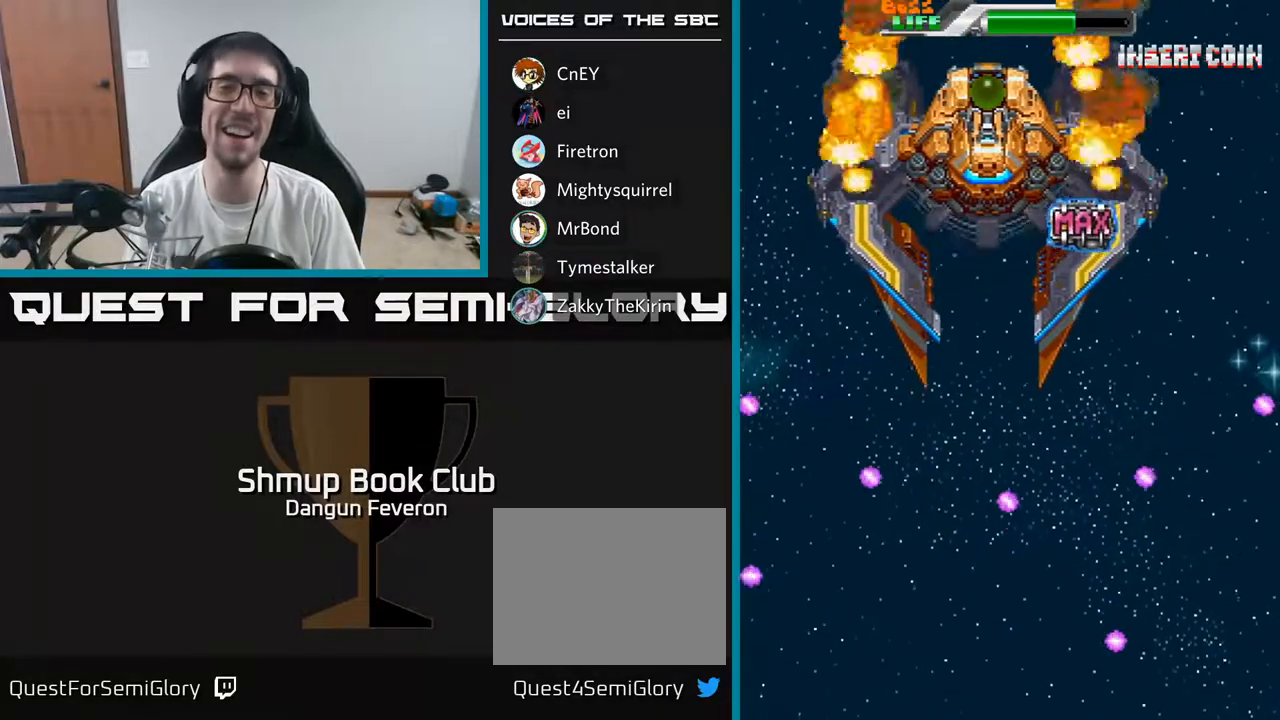
{"buttons": ["R2"], "left_stick": "center", "right_stick": "center", "events": [[133, "DPAD_UP", "up"]]}
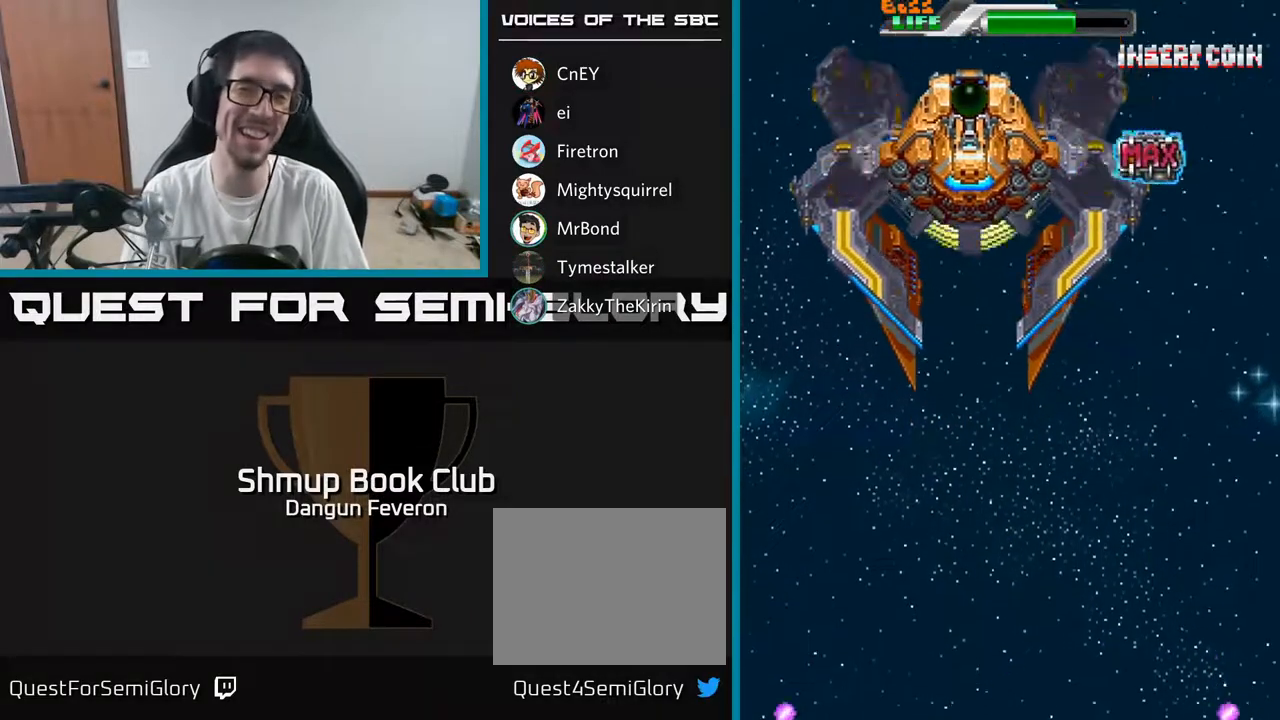
{"buttons": [], "left_stick": "center", "right_stick": "center", "events": [[283, "R2", "up"]]}
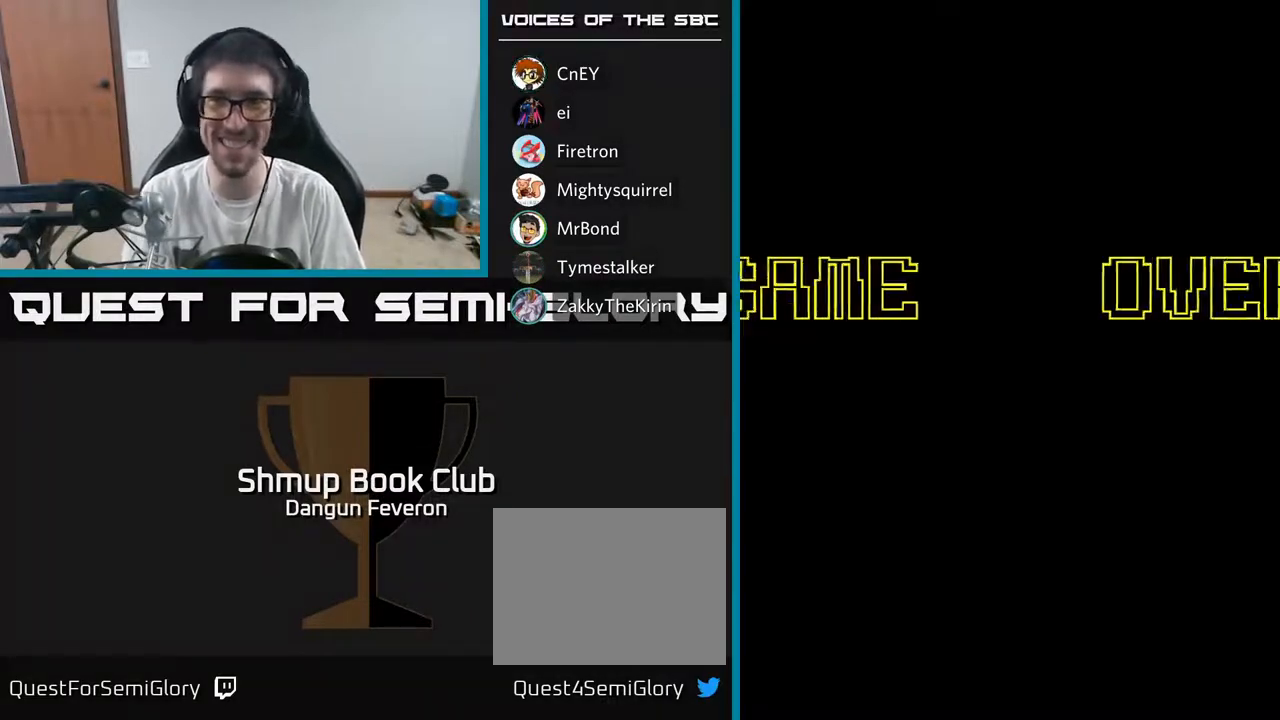
{"buttons": [], "left_stick": "center", "right_stick": "center", "events": []}